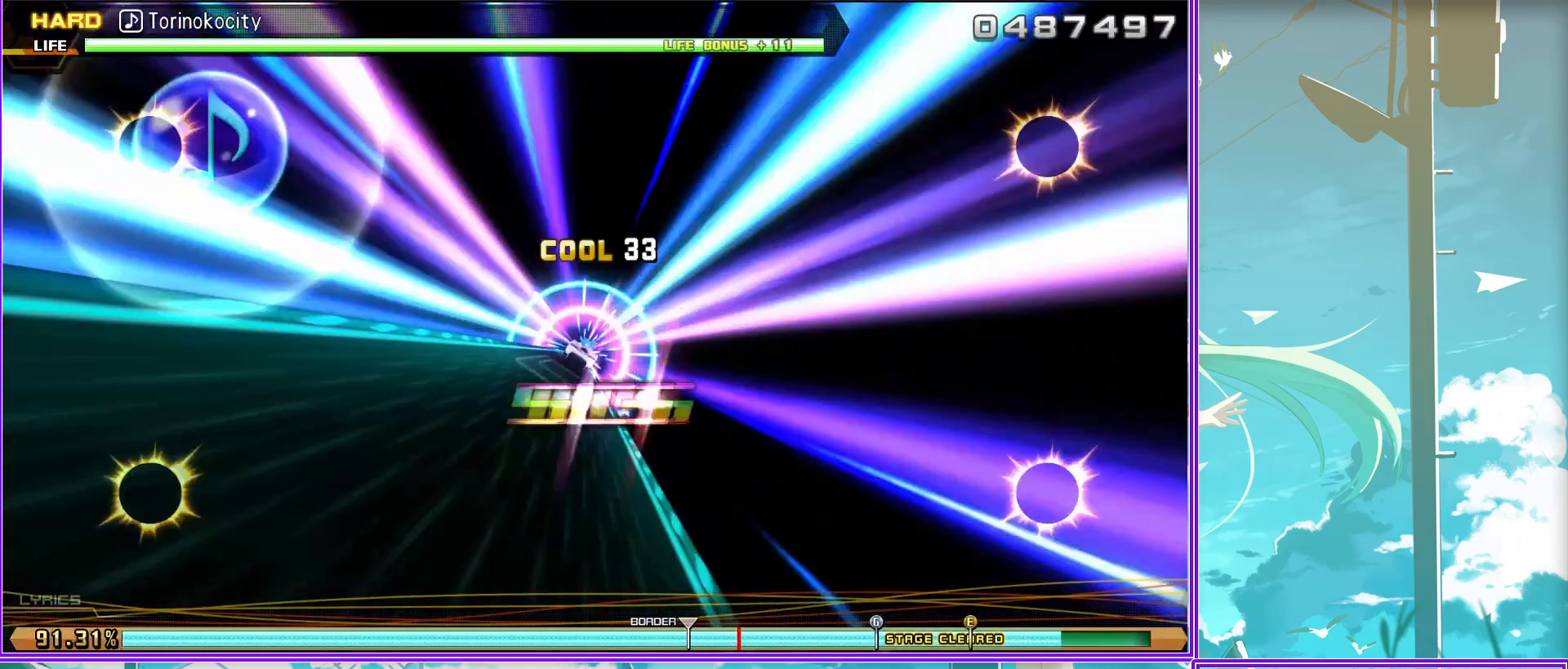
Gameplay with a controller (PlayStation layout); each line is a JSON object with the inputs held at the frame after it. "events" lists button and stick changes between this image and that frame as [ms after this image, input, new state], when the widget could be followed in between.
{"buttons": [], "left_stick": "center", "right_stick": "center", "events": []}
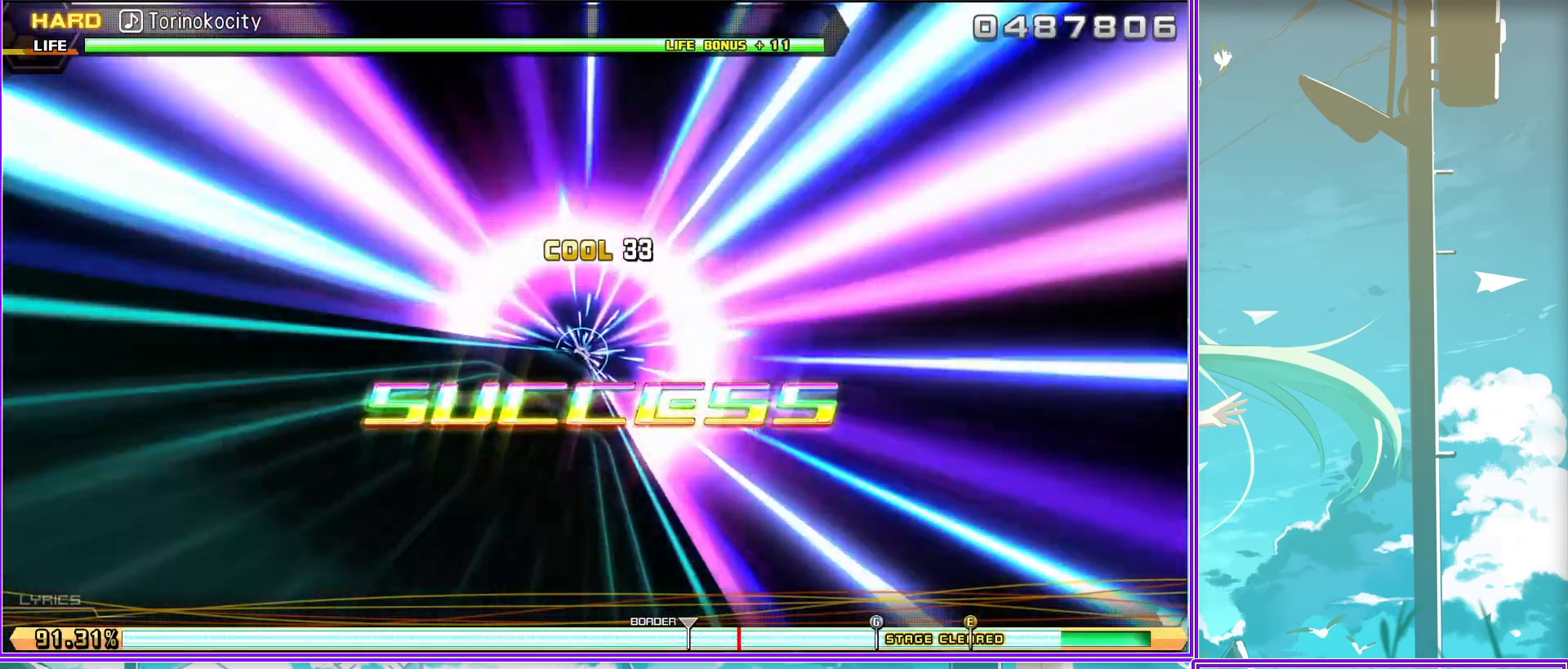
{"buttons": [], "left_stick": "center", "right_stick": "center", "events": []}
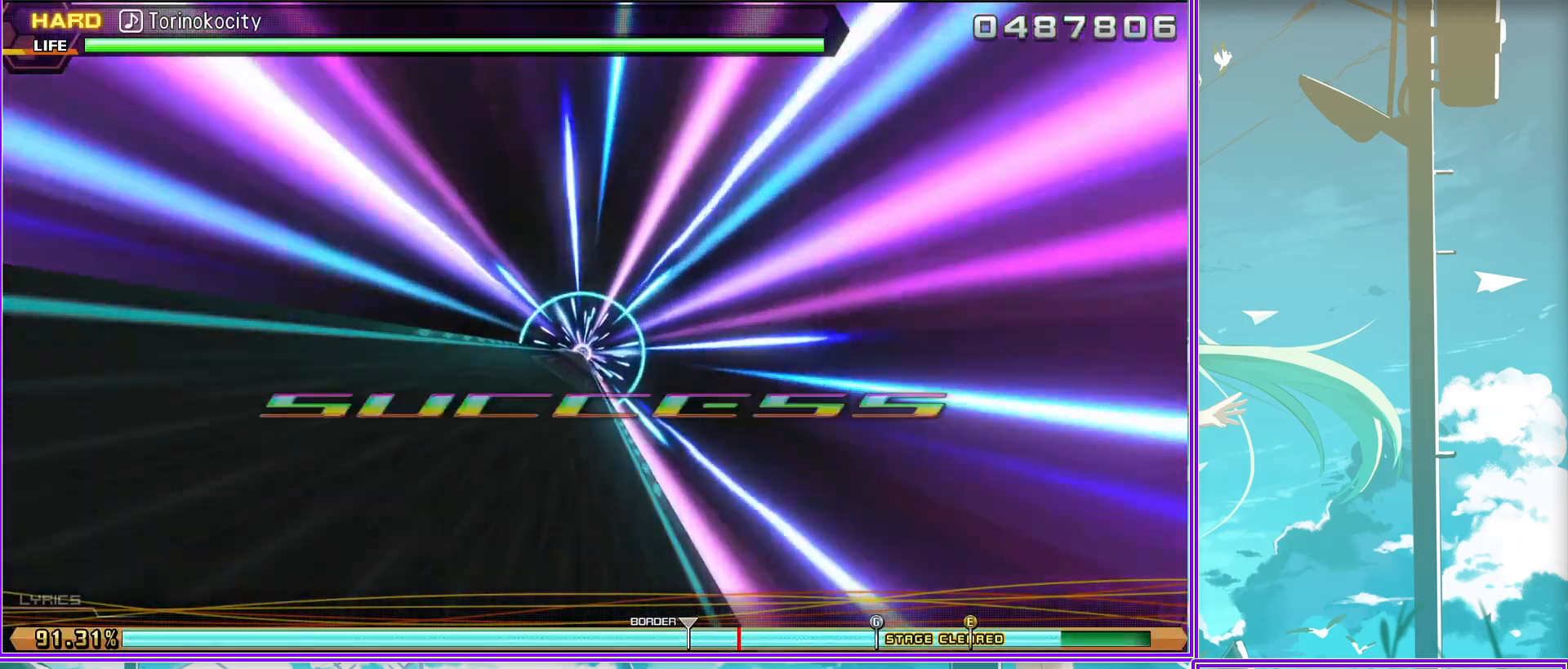
{"buttons": [], "left_stick": "center", "right_stick": "center", "events": []}
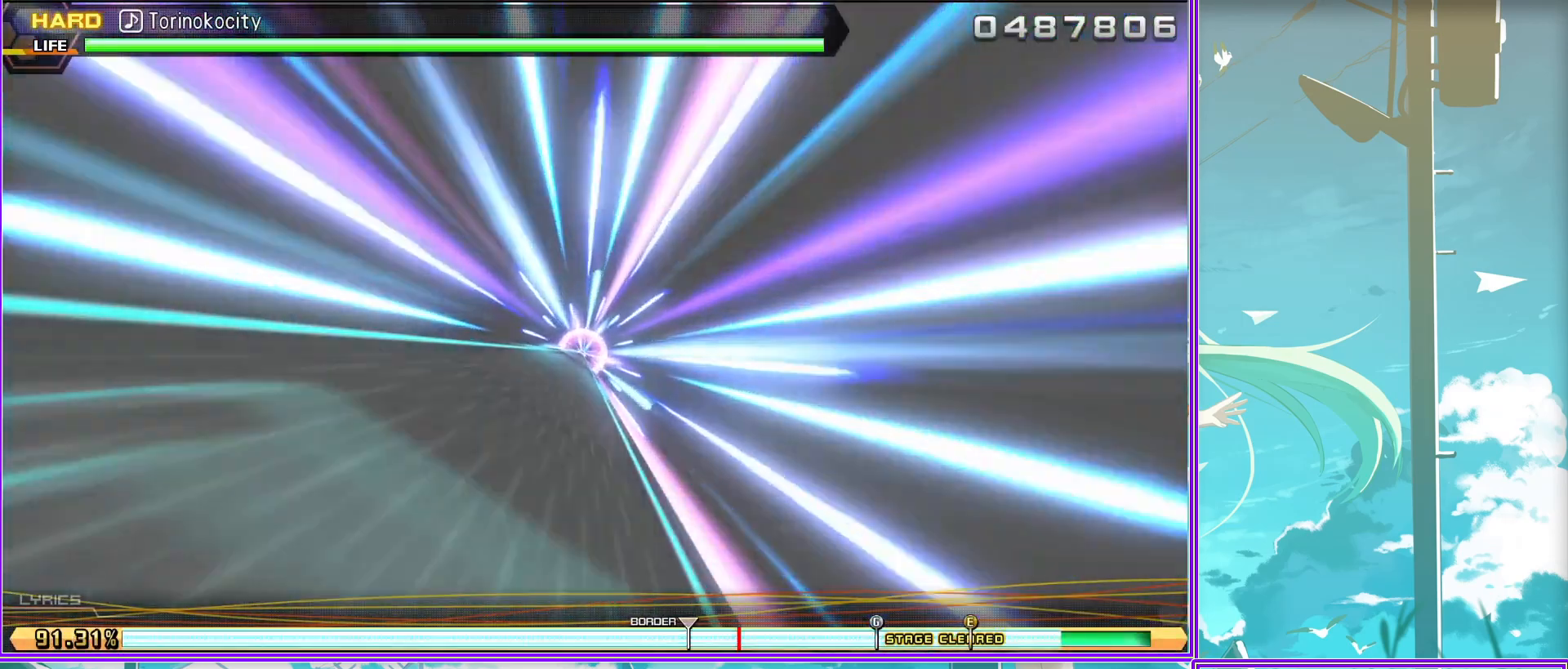
{"buttons": [], "left_stick": "center", "right_stick": "center", "events": []}
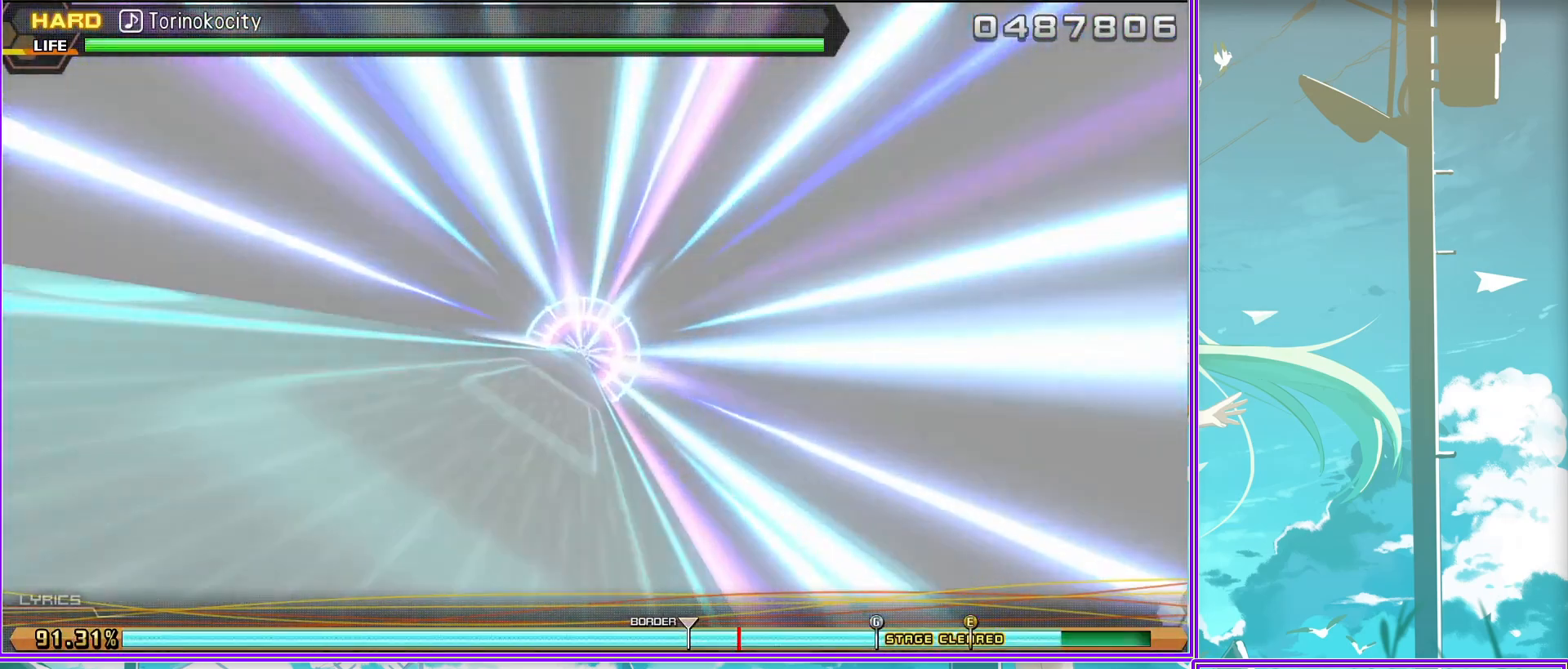
{"buttons": [], "left_stick": "center", "right_stick": "center", "events": []}
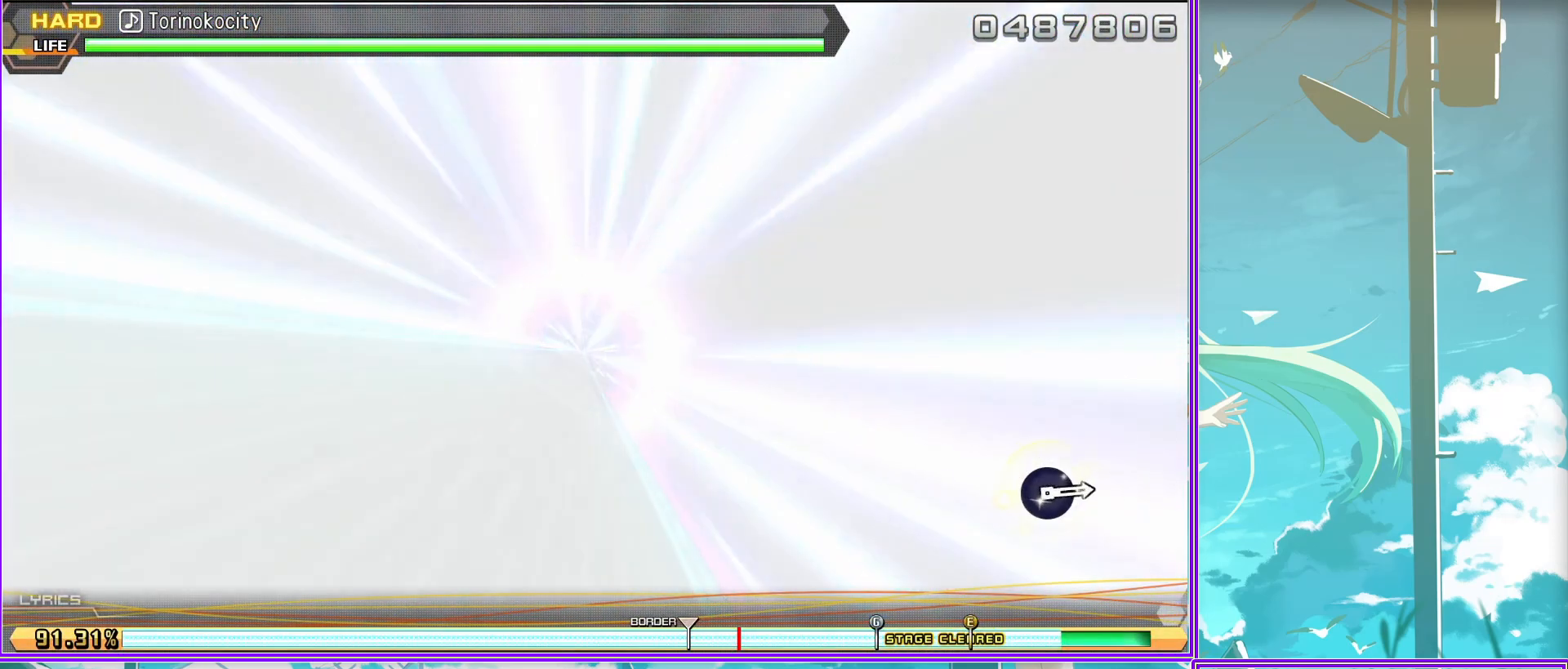
{"buttons": [], "left_stick": "center", "right_stick": "center", "events": []}
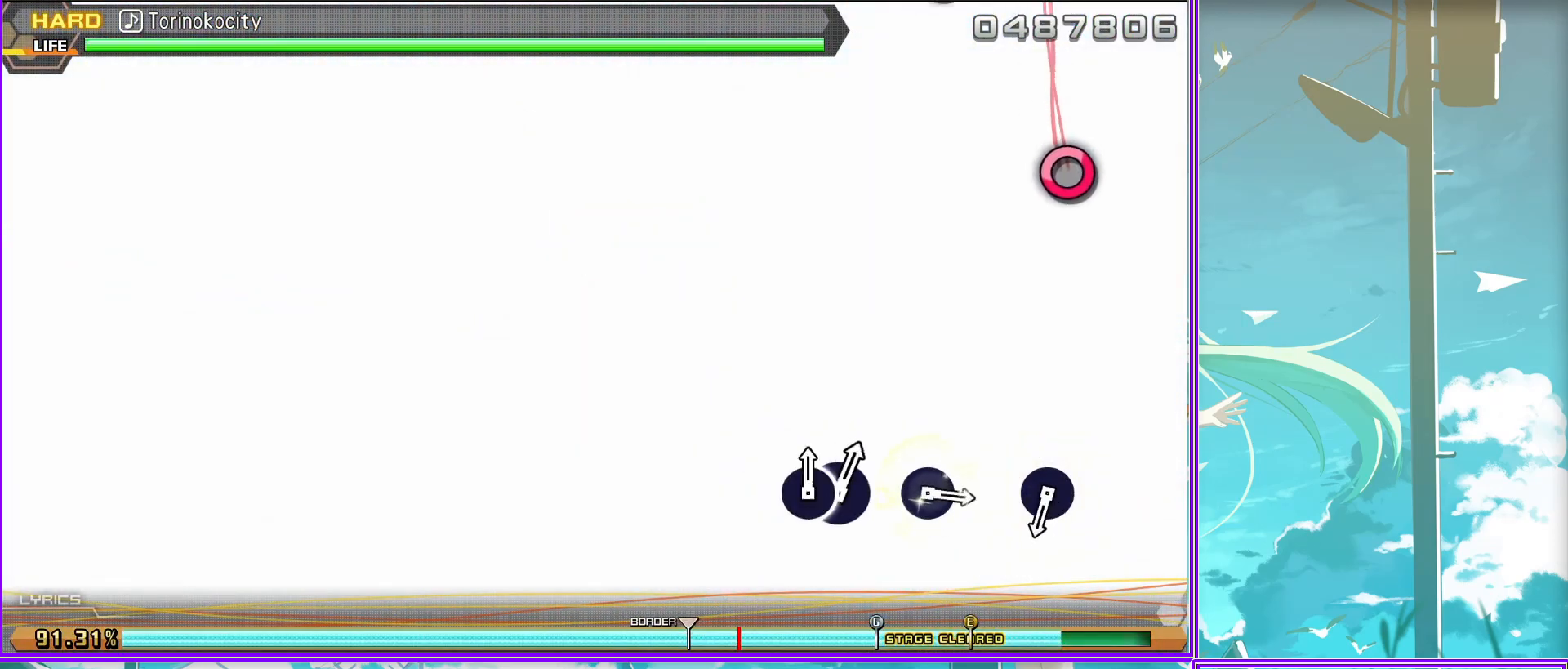
{"buttons": [], "left_stick": "center", "right_stick": "center", "events": [[217, "CIRCLE", "down"], [333, "CIRCLE", "up"]]}
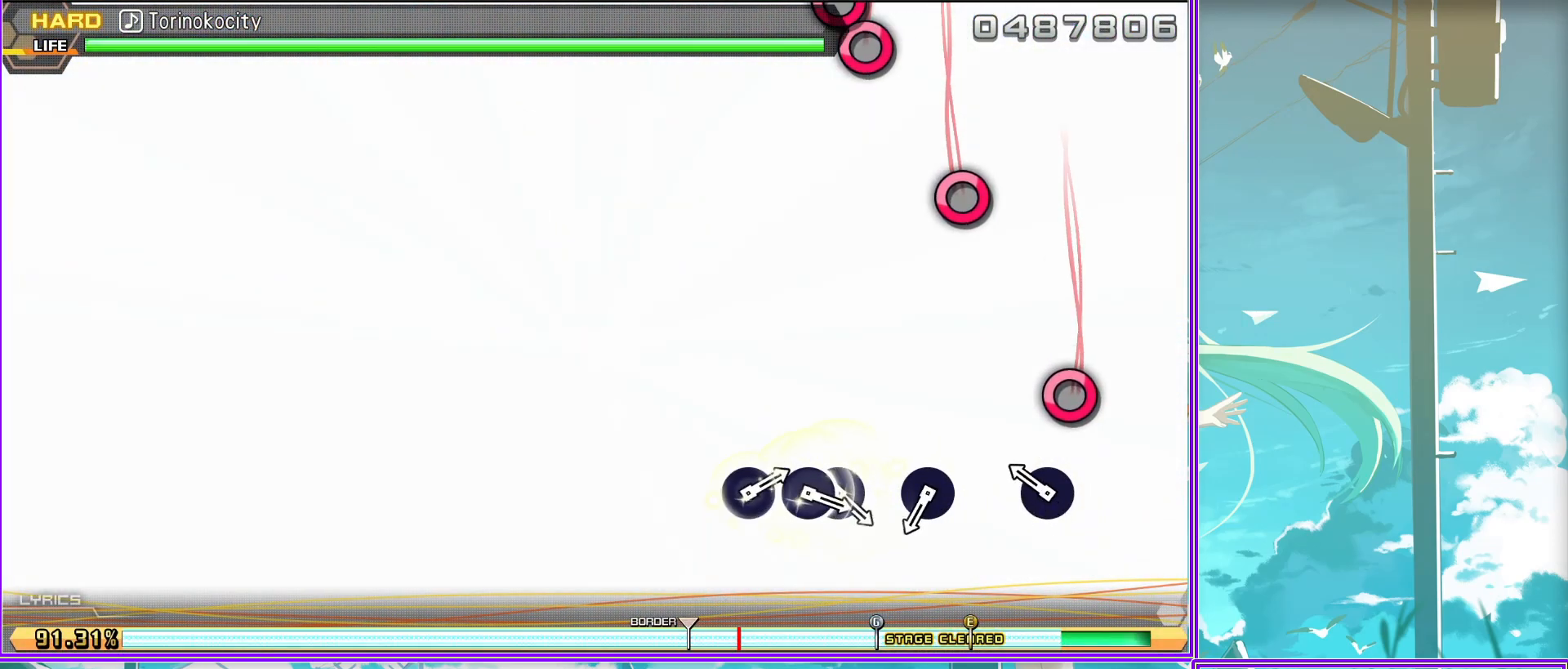
{"buttons": ["CIRCLE"], "left_stick": "center", "right_stick": "center", "events": [[150, "CIRCLE", "down"], [267, "CIRCLE", "up"], [500, "CIRCLE", "down"]]}
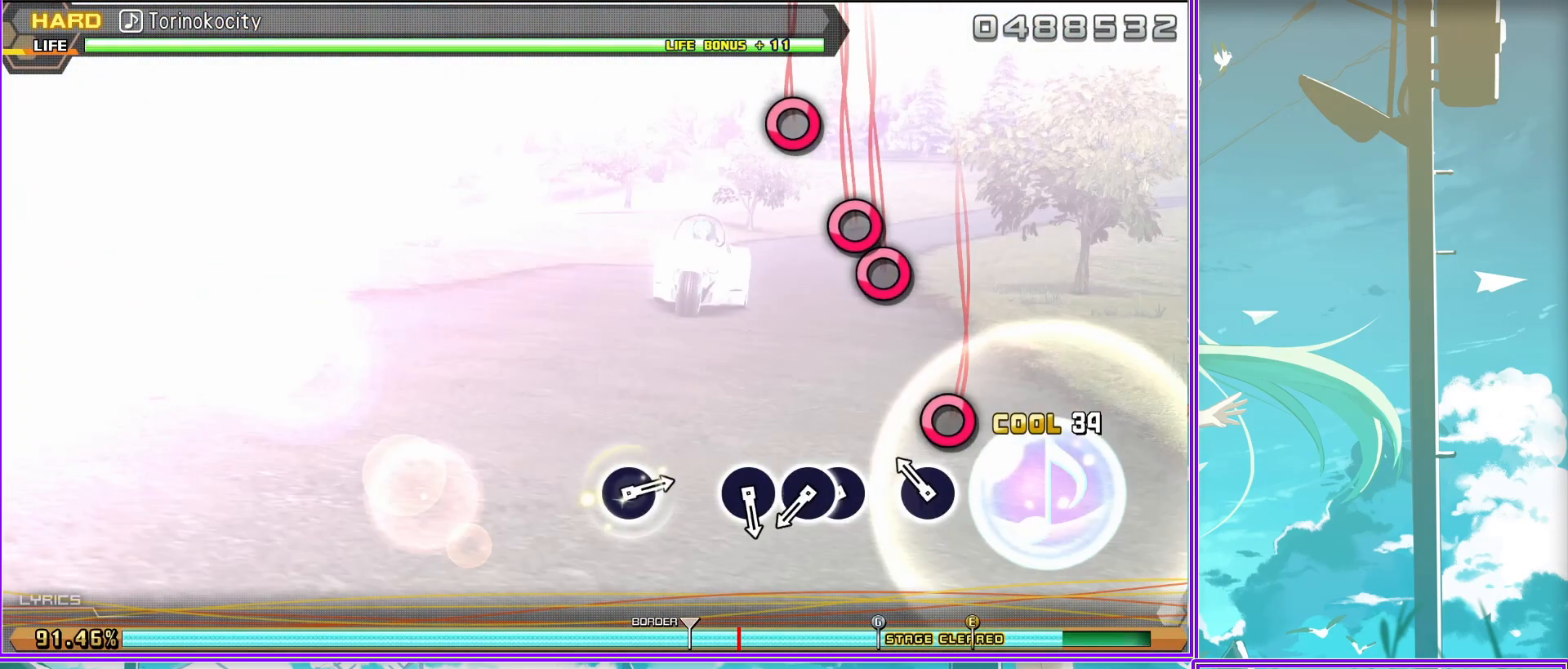
{"buttons": [], "left_stick": "center", "right_stick": "center", "events": [[133, "CIRCLE", "up"], [133, "DPAD_RIGHT", "down"], [250, "DPAD_RIGHT", "up"], [317, "CIRCLE", "down"], [417, "CIRCLE", "up"]]}
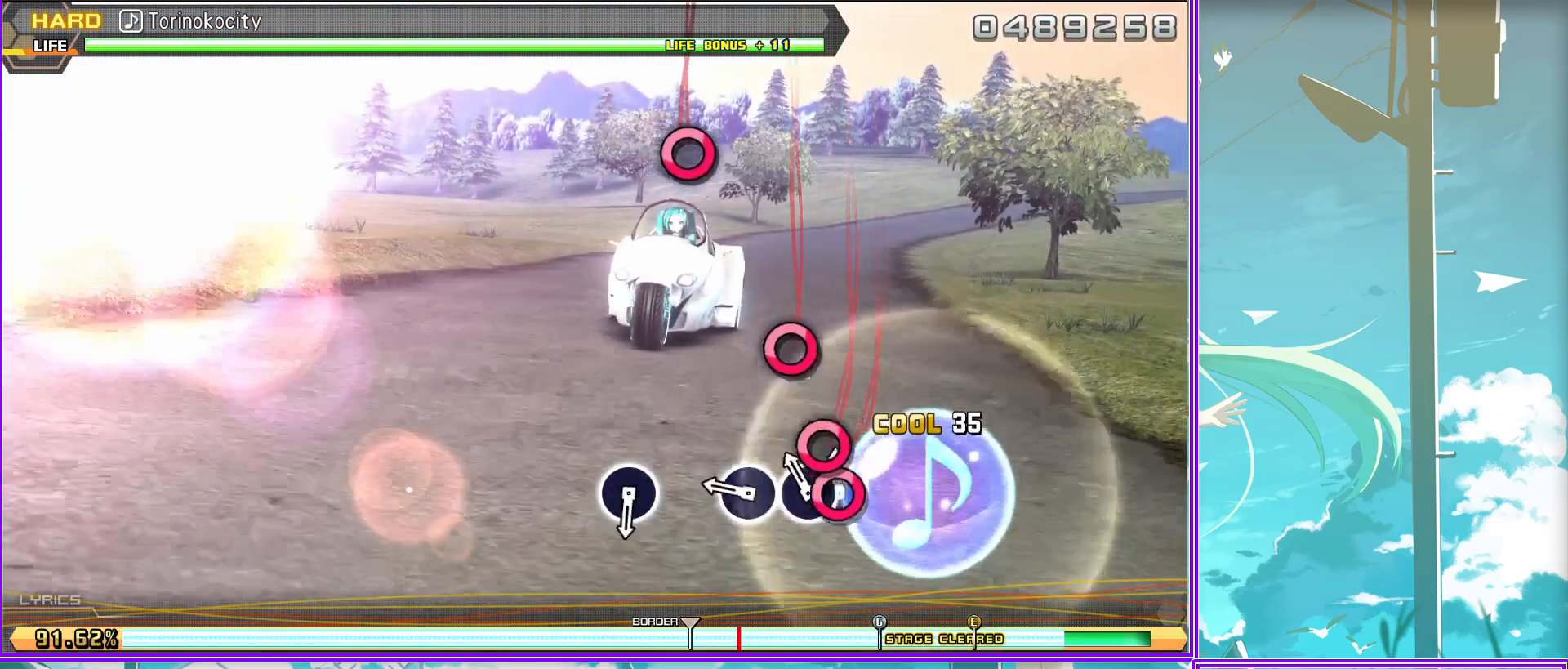
{"buttons": [], "left_stick": "center", "right_stick": "center", "events": [[233, "CIRCLE", "down"], [350, "CIRCLE", "up"]]}
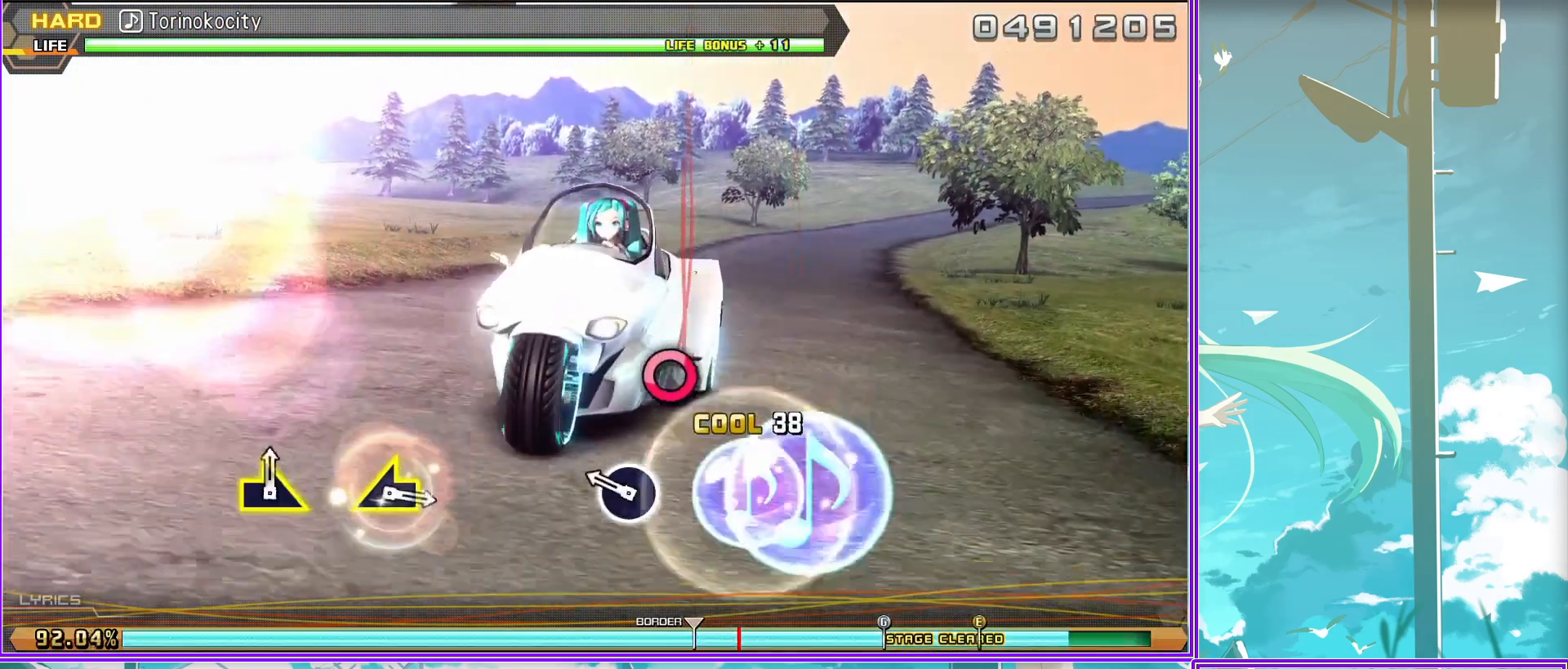
{"buttons": [], "left_stick": "center", "right_stick": "center", "events": []}
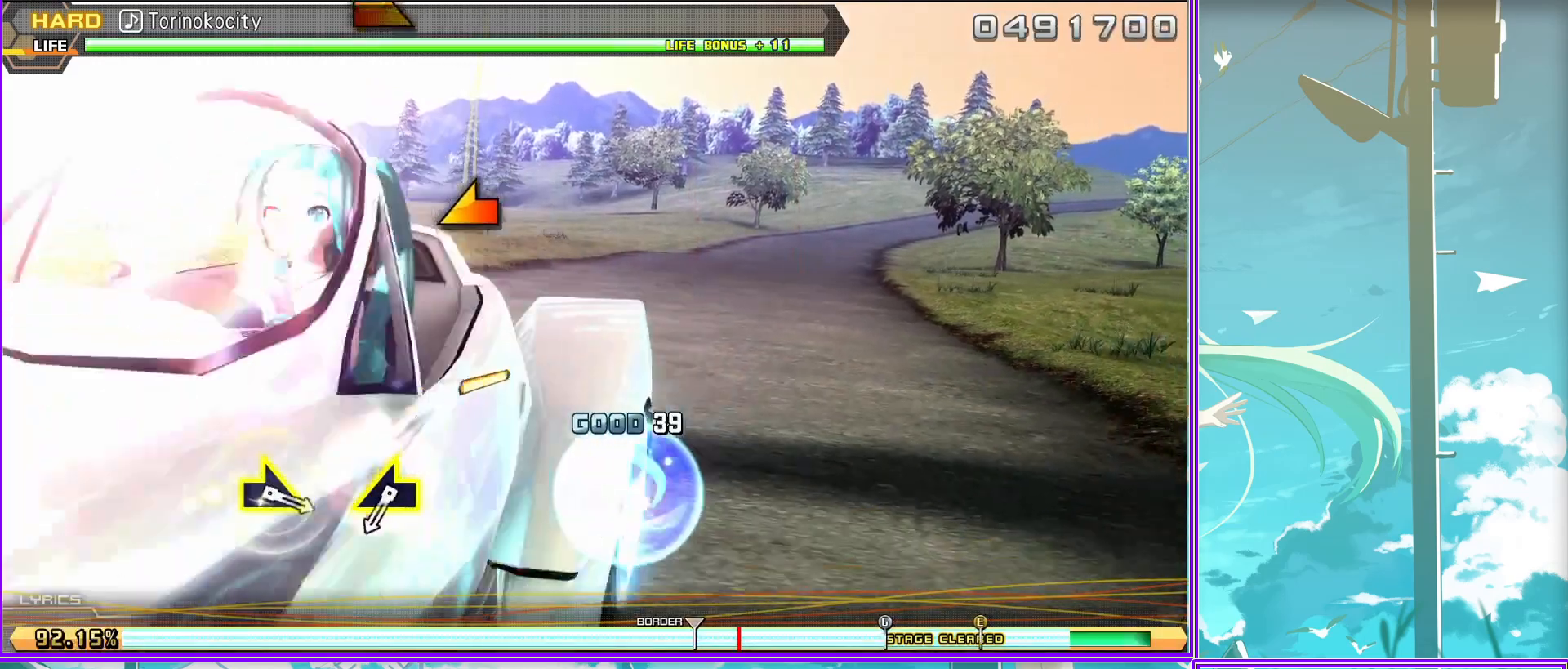
{"buttons": [], "left_stick": "center", "right_stick": "center", "events": [[133, "left_stick", "left"], [350, "left_stick", "center"]]}
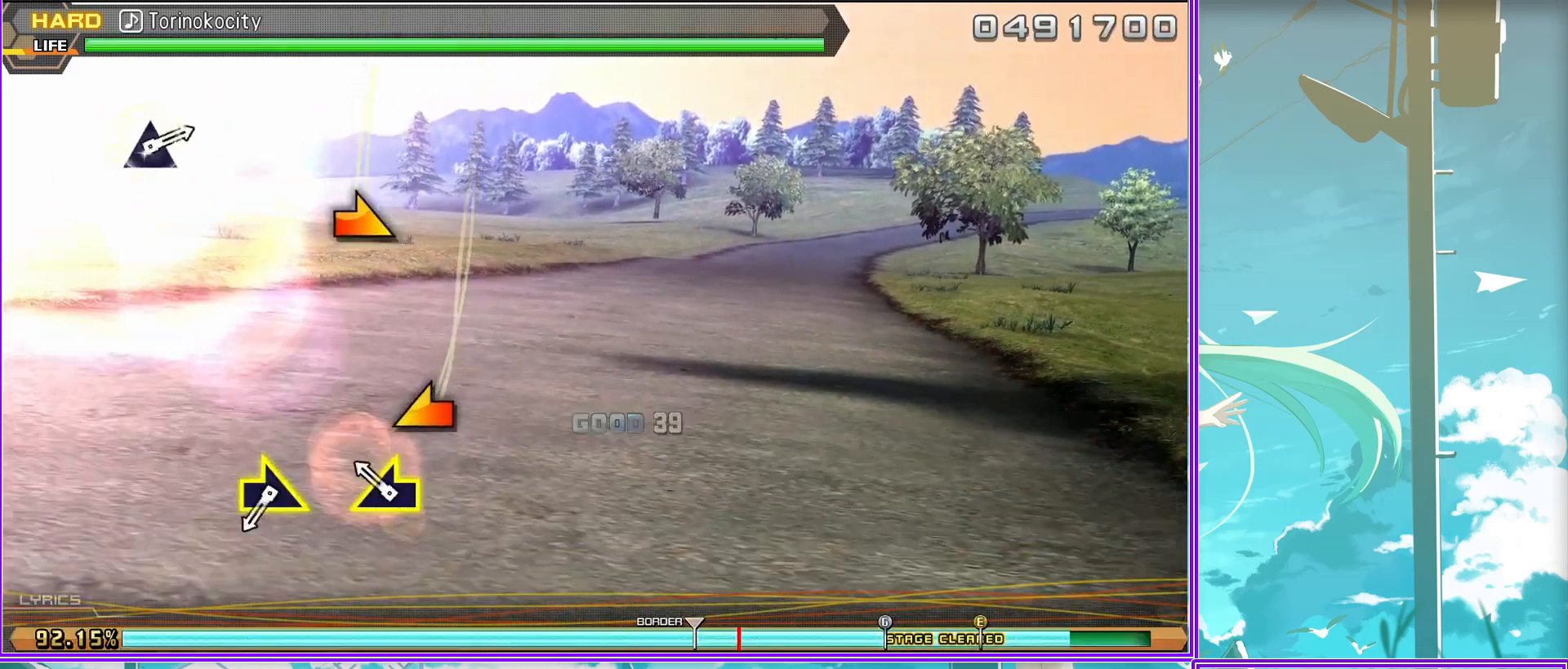
{"buttons": [], "left_stick": "center", "right_stick": "center", "events": [[100, "left_stick", "right"], [250, "left_stick", "center"]]}
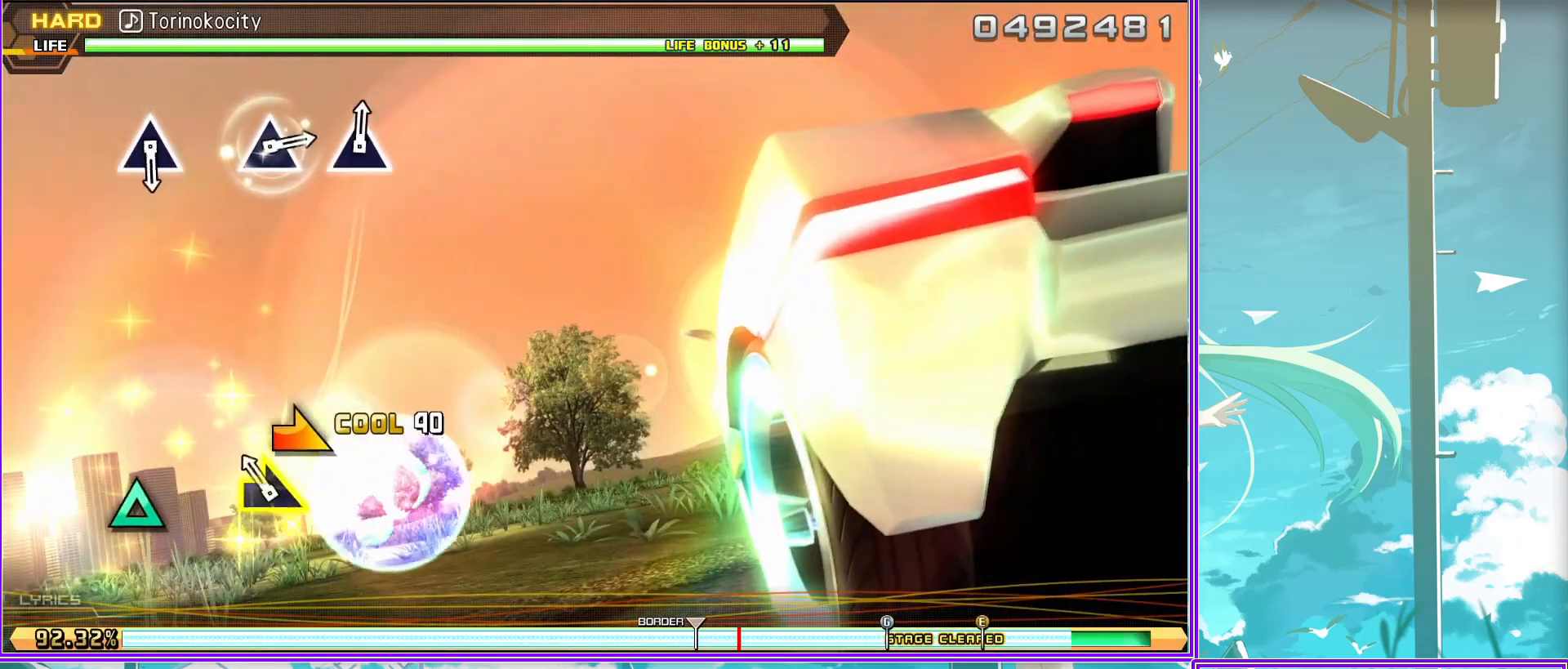
{"buttons": [], "left_stick": "center", "right_stick": "center", "events": [[267, "TRIANGLE", "down"], [350, "TRIANGLE", "up"]]}
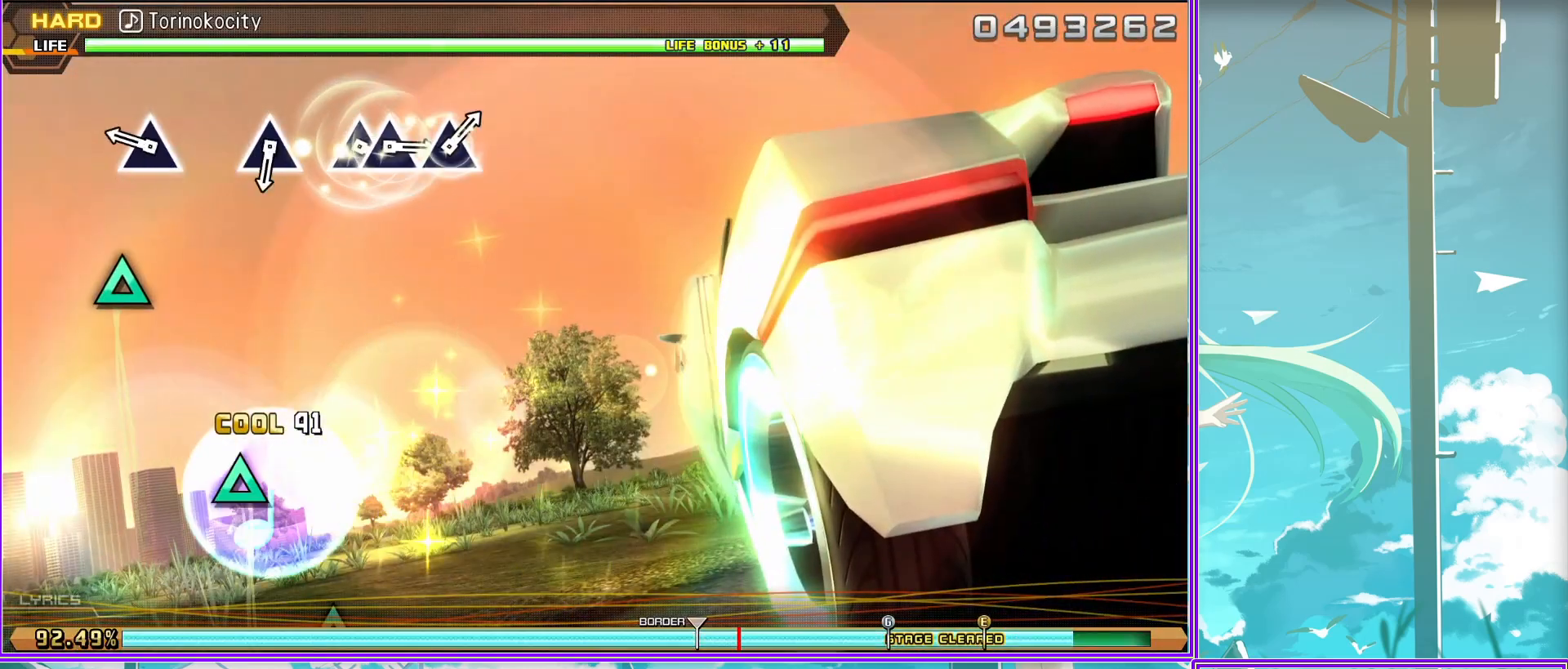
{"buttons": [], "left_stick": "center", "right_stick": "center", "events": [[233, "TRIANGLE", "down"], [300, "TRIANGLE", "up"]]}
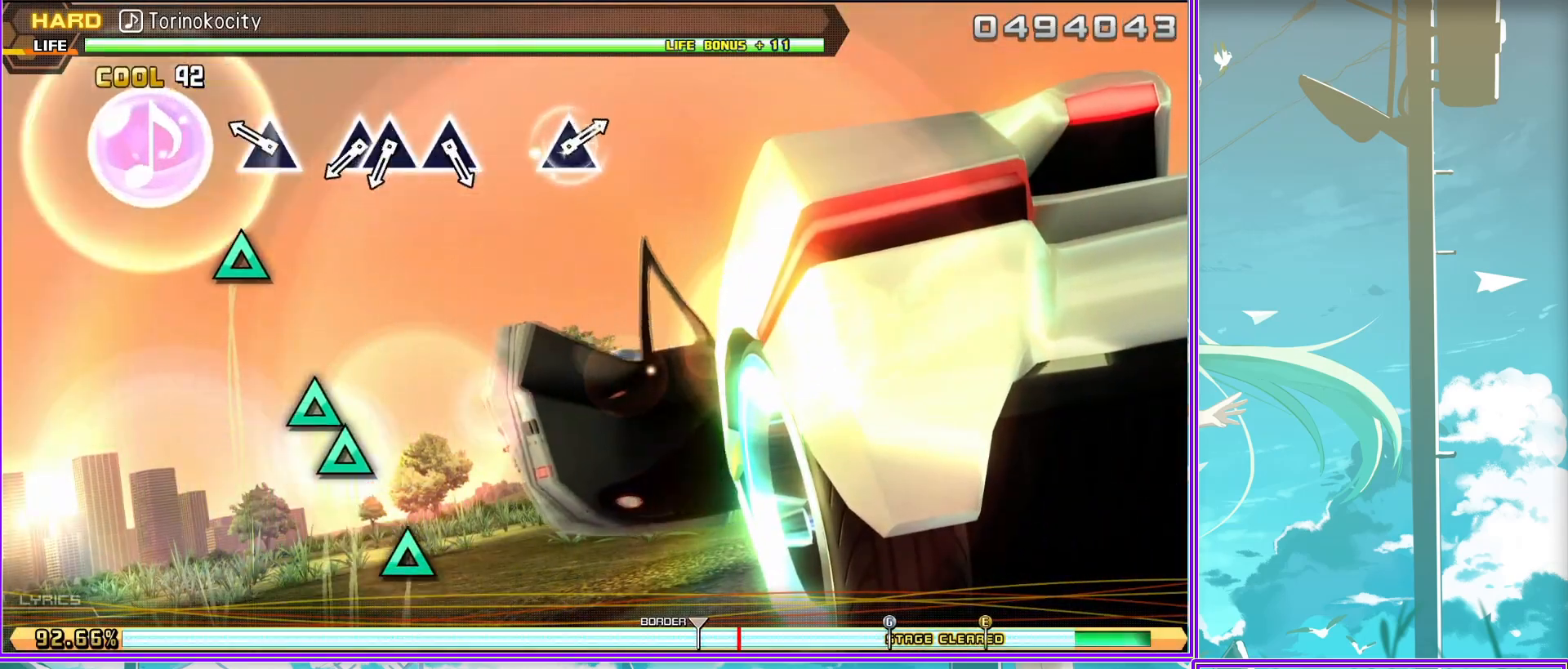
{"buttons": [], "left_stick": "center", "right_stick": "center", "events": [[33, "TRIANGLE", "down"], [167, "TRIANGLE", "up"], [200, "DPAD_UP", "down"], [300, "DPAD_UP", "up"], [383, "TRIANGLE", "down"], [500, "TRIANGLE", "up"]]}
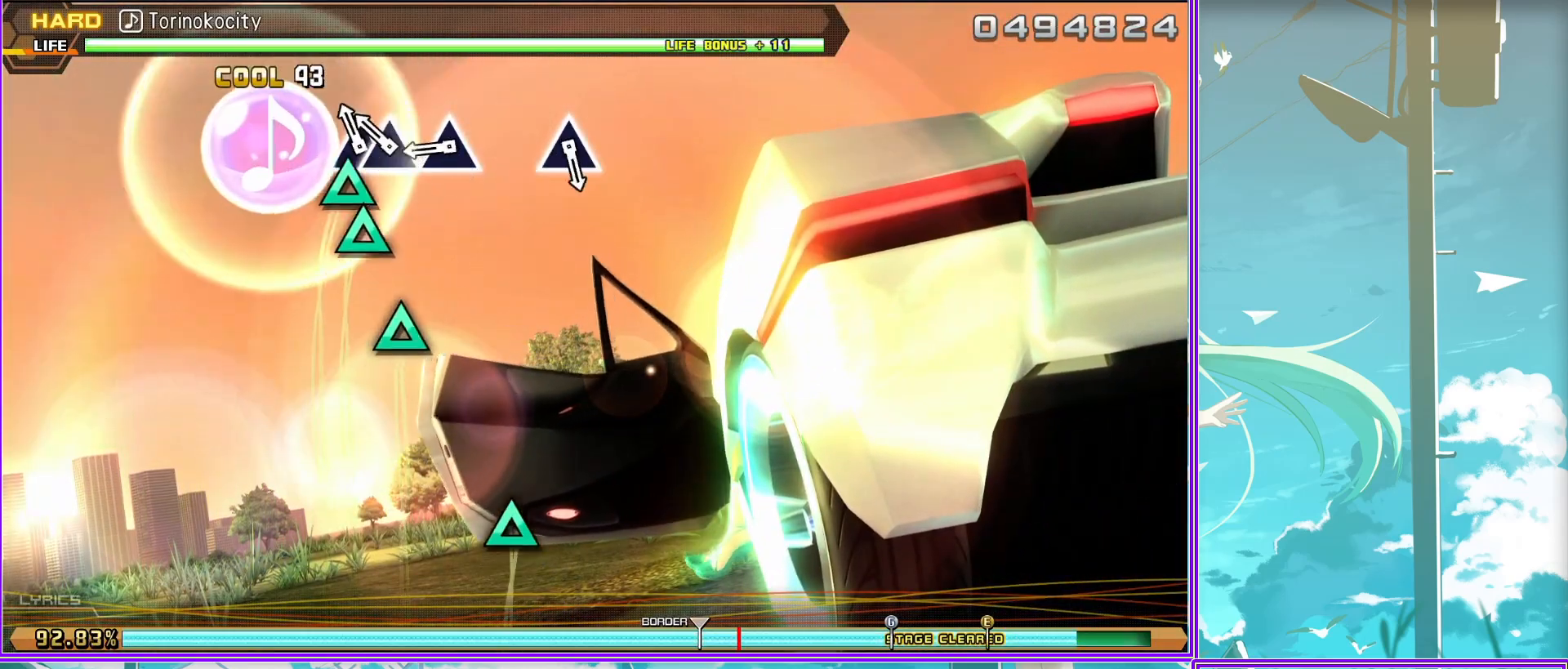
{"buttons": [], "left_stick": "center", "right_stick": "center", "events": [[283, "TRIANGLE", "down"], [400, "TRIANGLE", "up"]]}
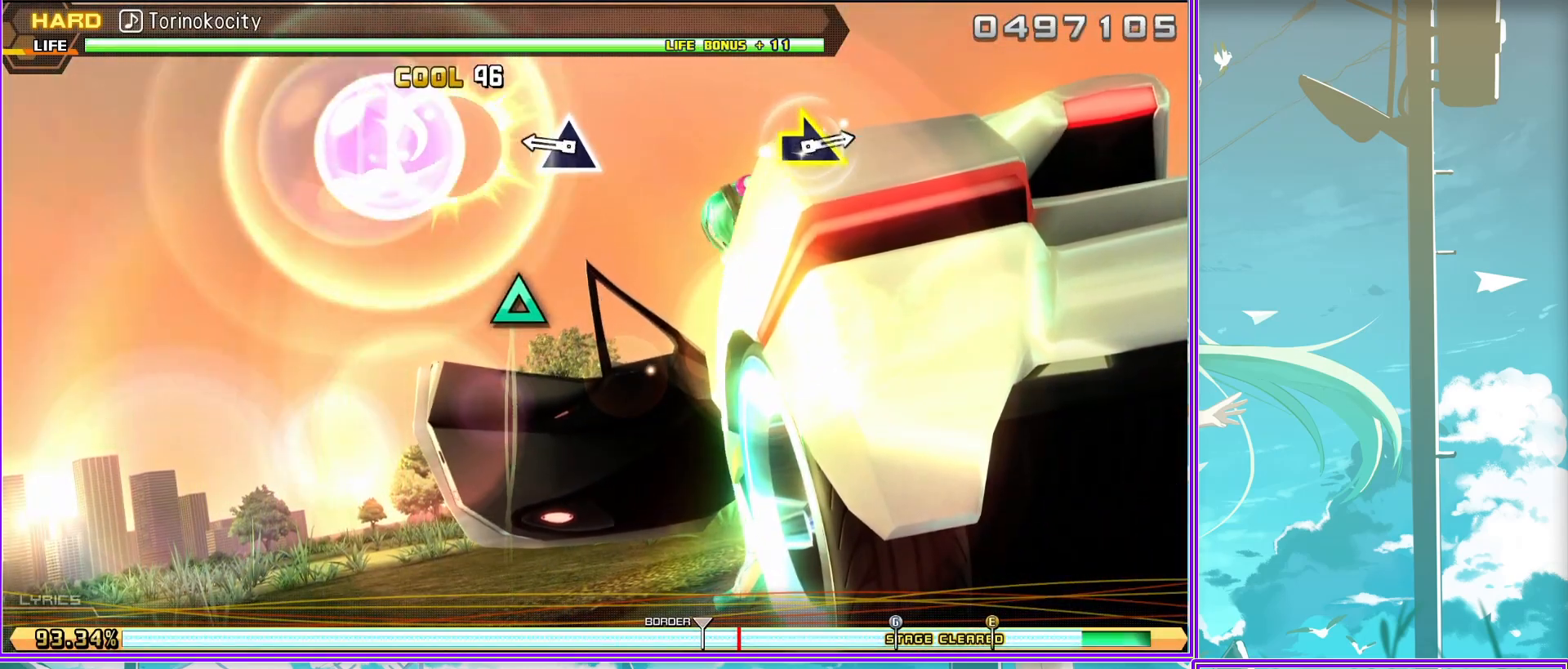
{"buttons": [], "left_stick": "center", "right_stick": "center", "events": []}
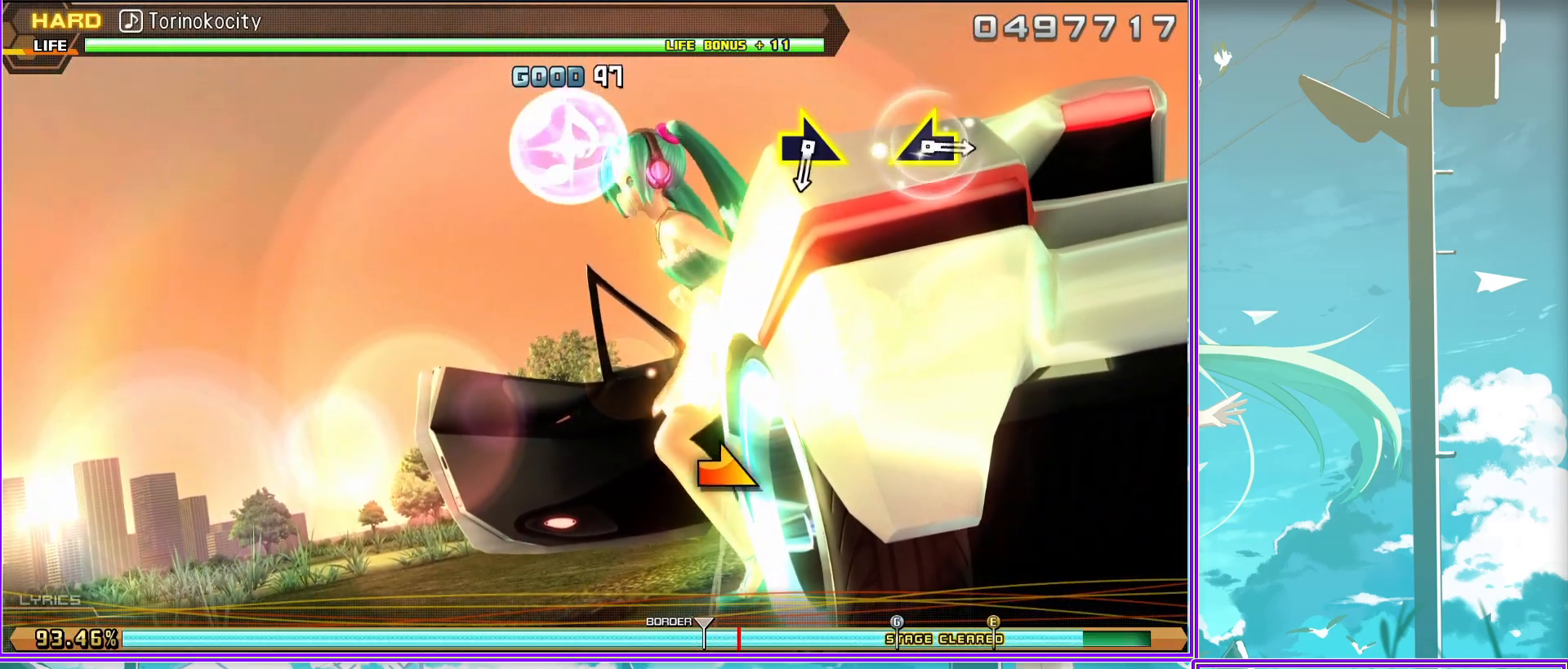
{"buttons": [], "left_stick": "center", "right_stick": "center", "events": [[200, "left_stick", "right"], [450, "left_stick", "center"]]}
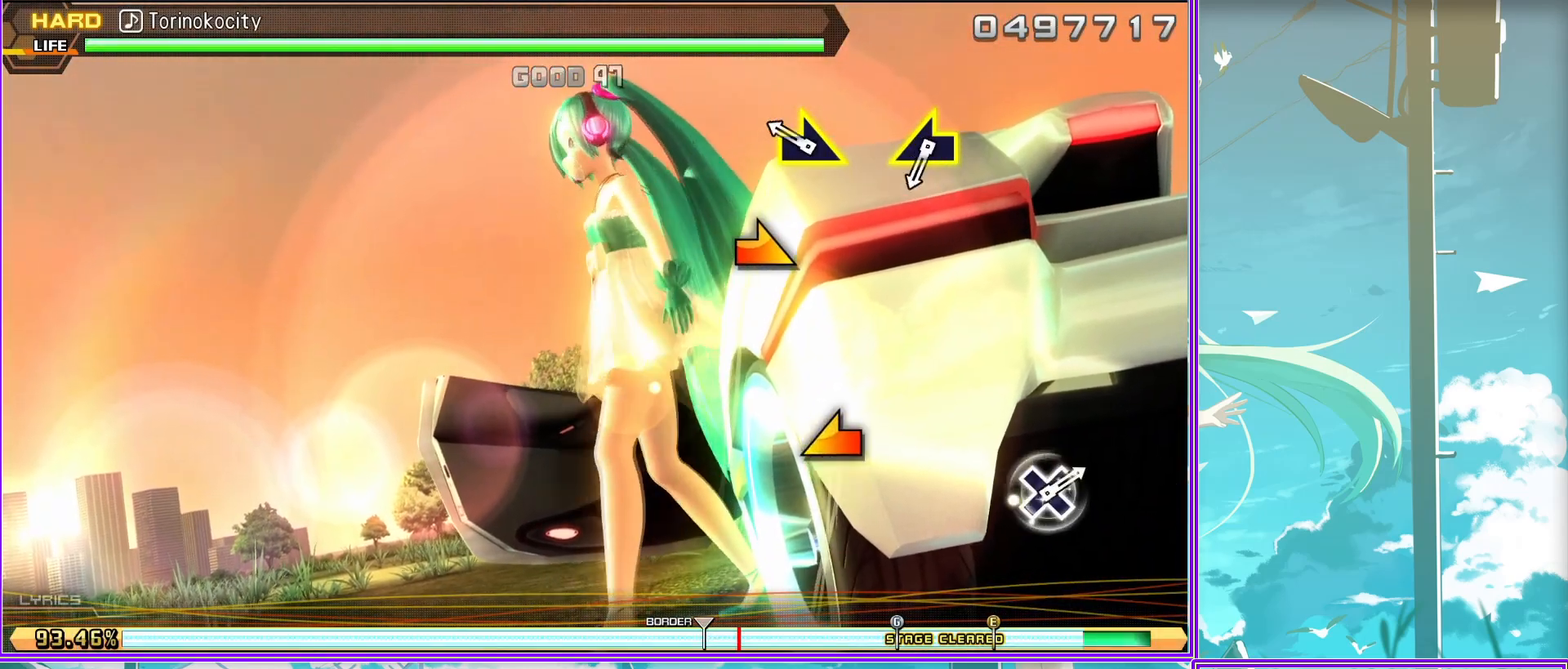
{"buttons": [], "left_stick": "center", "right_stick": "center", "events": [[133, "left_stick", "left"], [350, "left_stick", "center"]]}
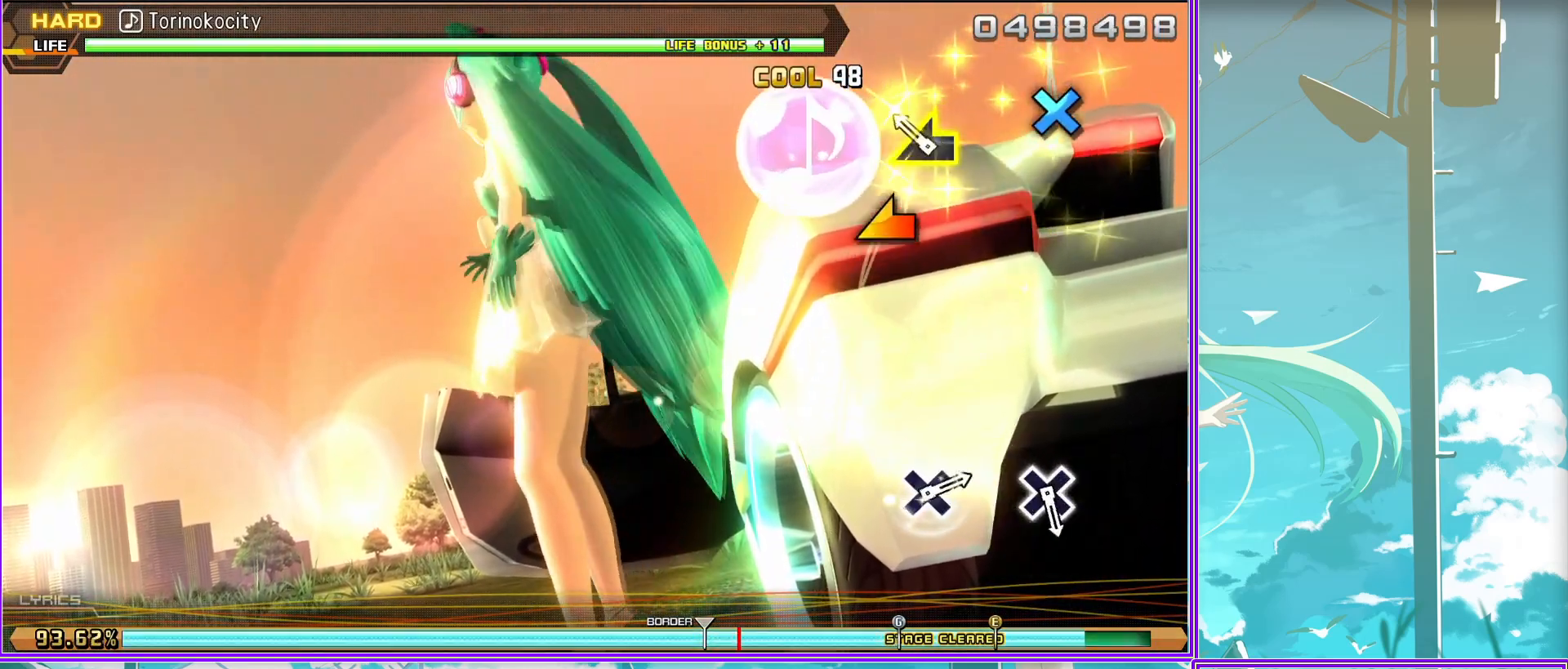
{"buttons": [], "left_stick": "center", "right_stick": "center", "events": [[317, "CROSS", "down"], [400, "CROSS", "up"]]}
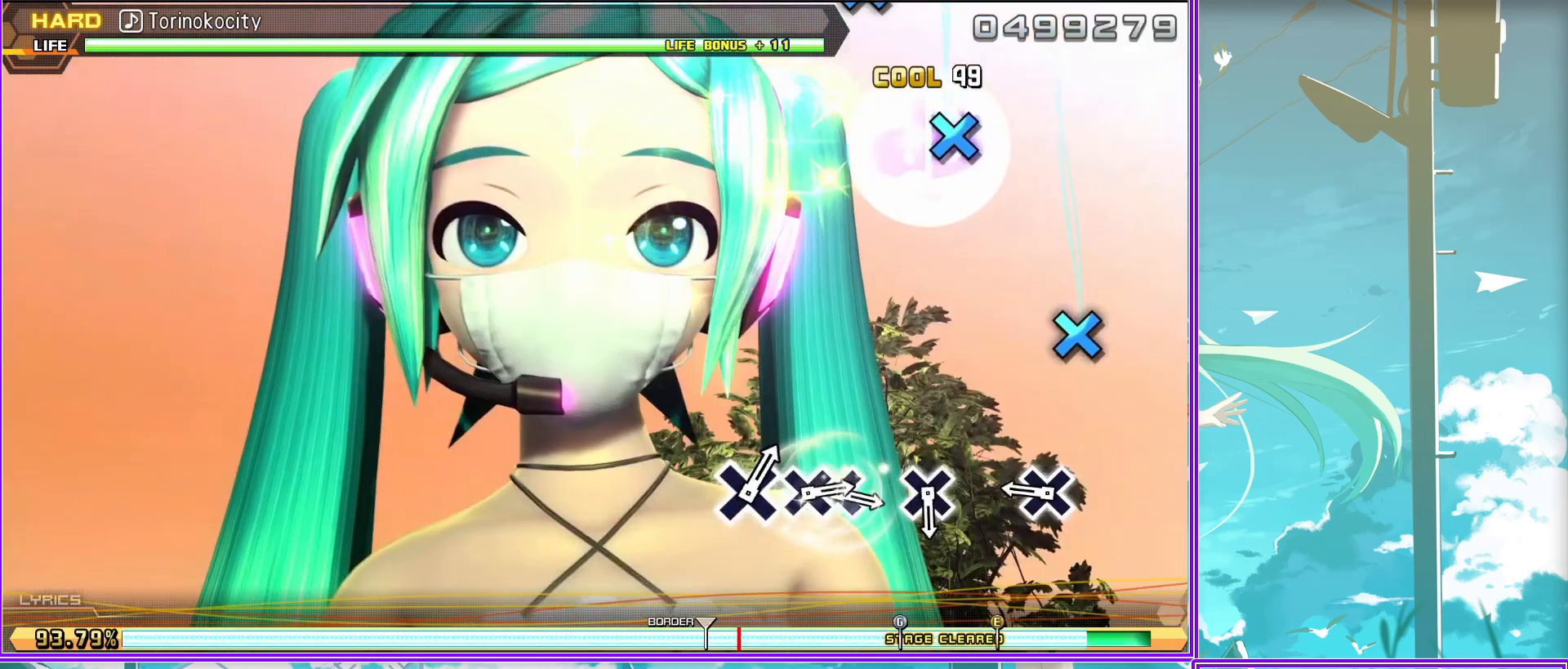
{"buttons": [], "left_stick": "center", "right_stick": "center", "events": [[267, "CROSS", "down"], [333, "CROSS", "up"]]}
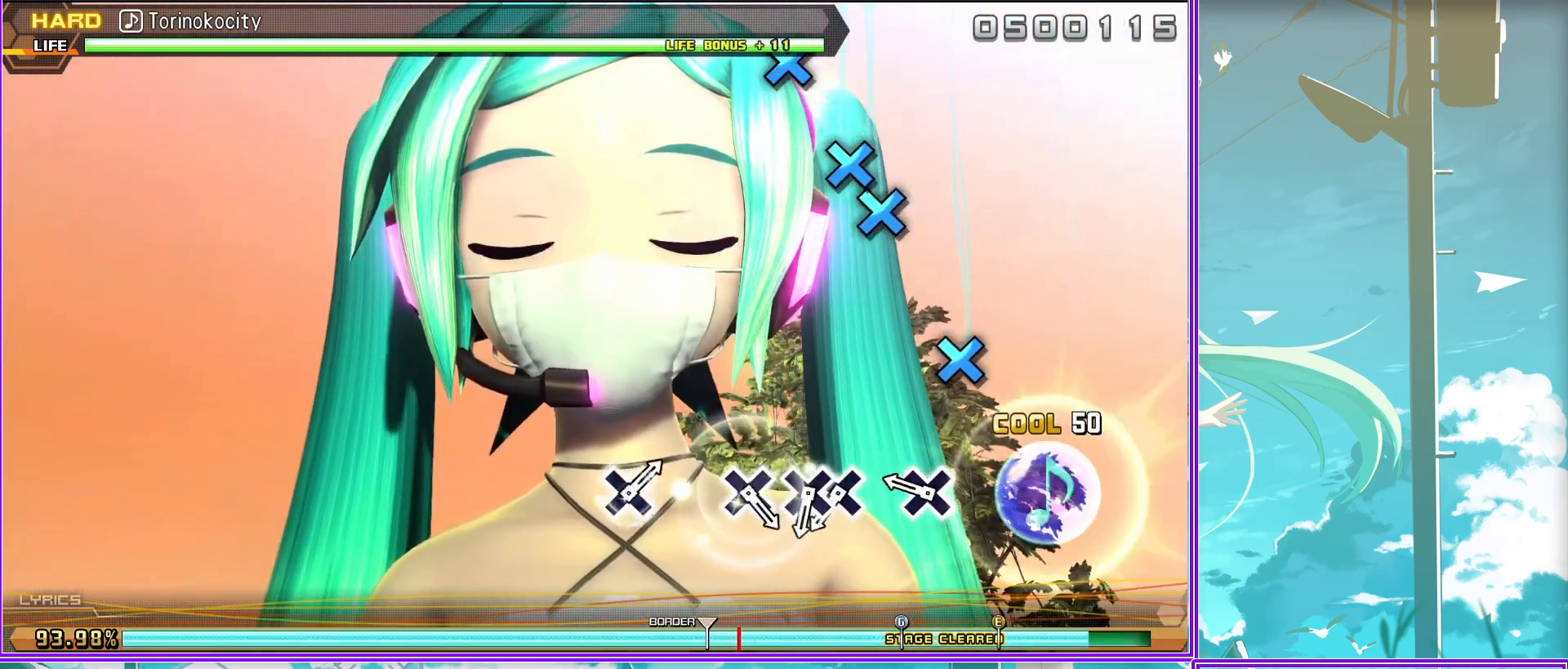
{"buttons": ["CROSS"], "left_stick": "center", "right_stick": "center", "events": [[117, "CROSS", "down"], [217, "DPAD_DOWN", "down"], [250, "CROSS", "up"], [333, "DPAD_DOWN", "up"], [500, "CROSS", "down"]]}
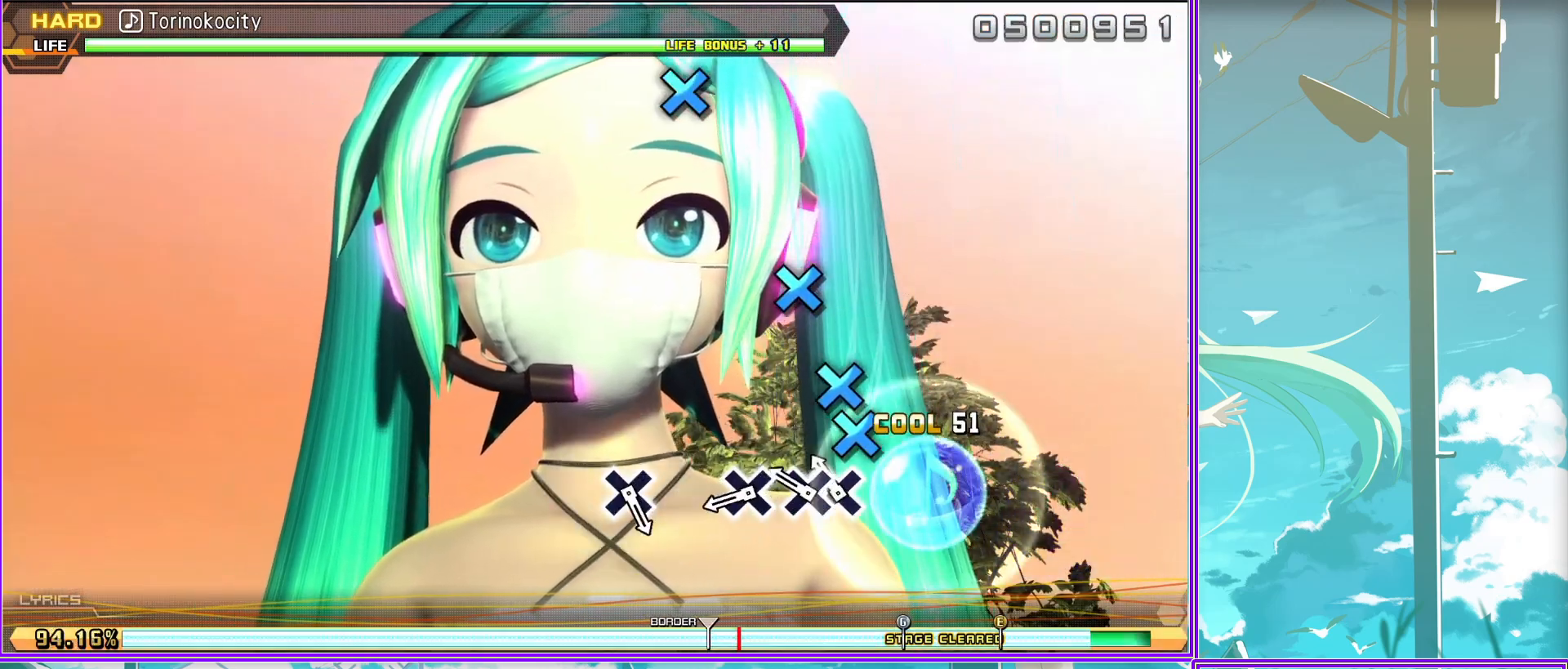
{"buttons": ["CROSS"], "left_stick": "center", "right_stick": "center", "events": [[100, "CROSS", "up"], [417, "CROSS", "down"]]}
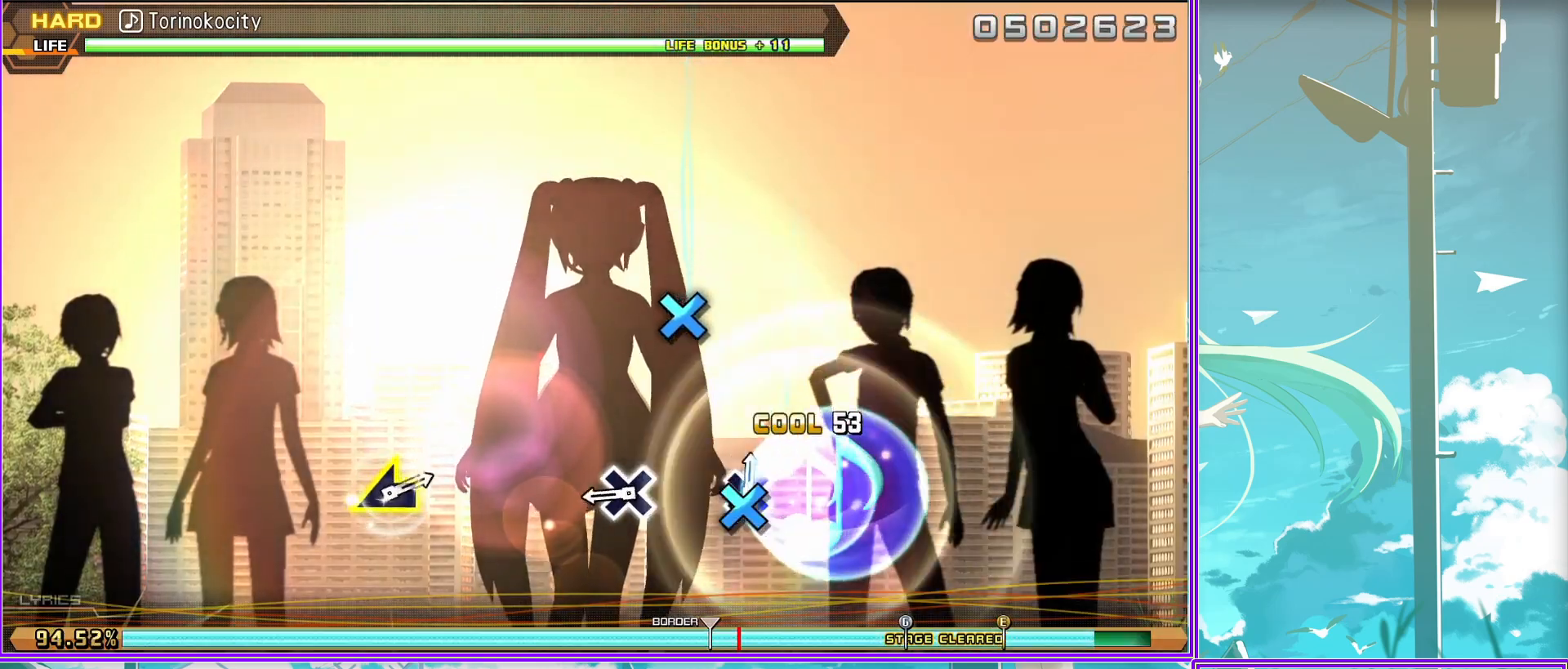
{"buttons": [], "left_stick": "center", "right_stick": "center", "events": [[17, "CROSS", "up"]]}
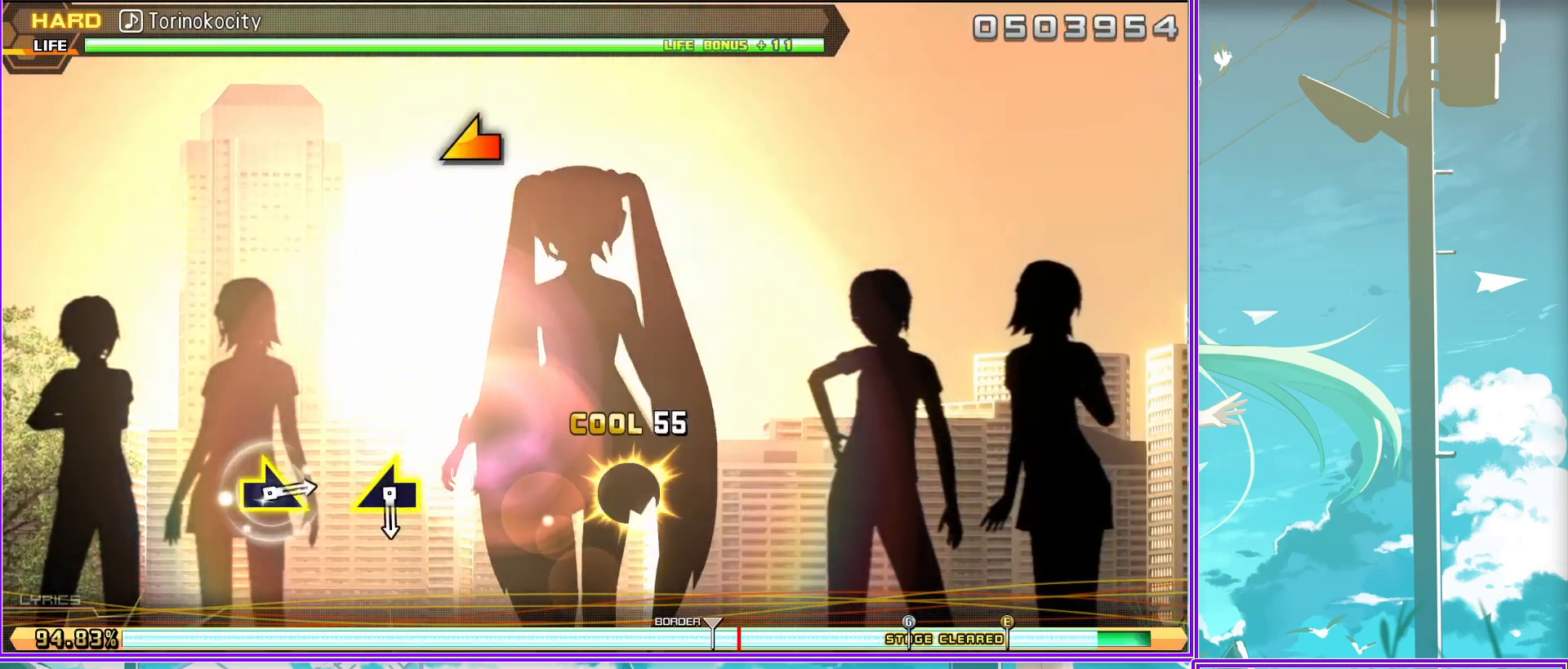
{"buttons": [], "left_stick": "center", "right_stick": "center", "events": [[250, "left_stick", "left"], [500, "left_stick", "center"]]}
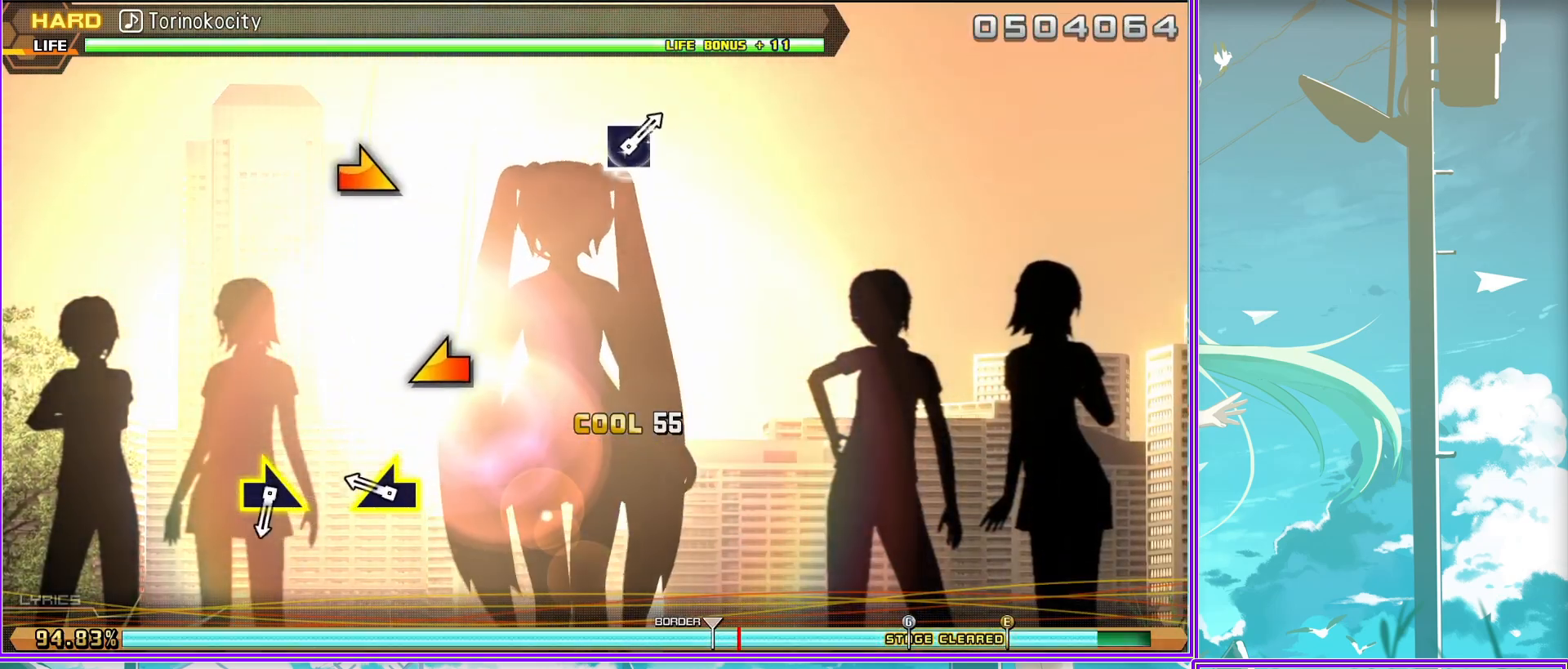
{"buttons": [], "left_stick": "center", "right_stick": "center", "events": [[250, "left_stick", "right"], [417, "left_stick", "center"]]}
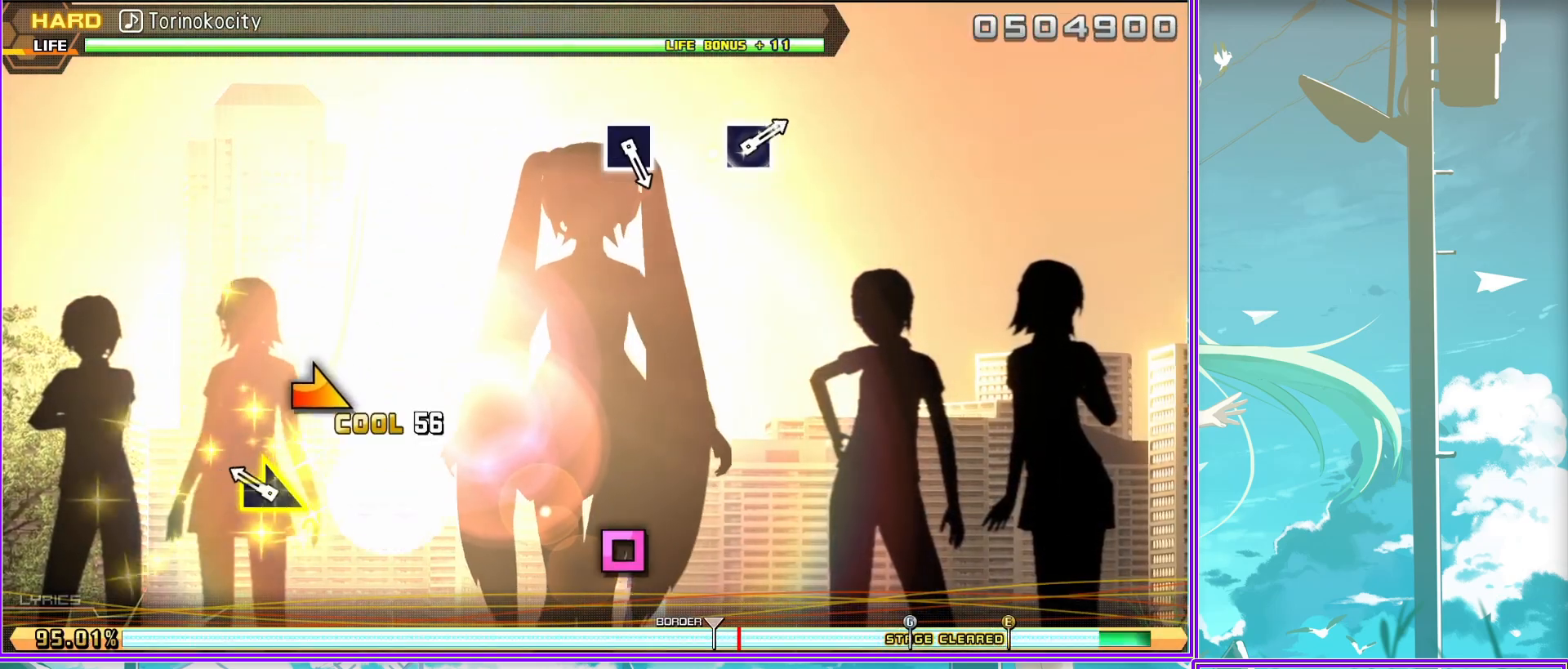
{"buttons": [], "left_stick": "center", "right_stick": "center", "events": [[400, "SQUARE", "down"], [467, "SQUARE", "up"]]}